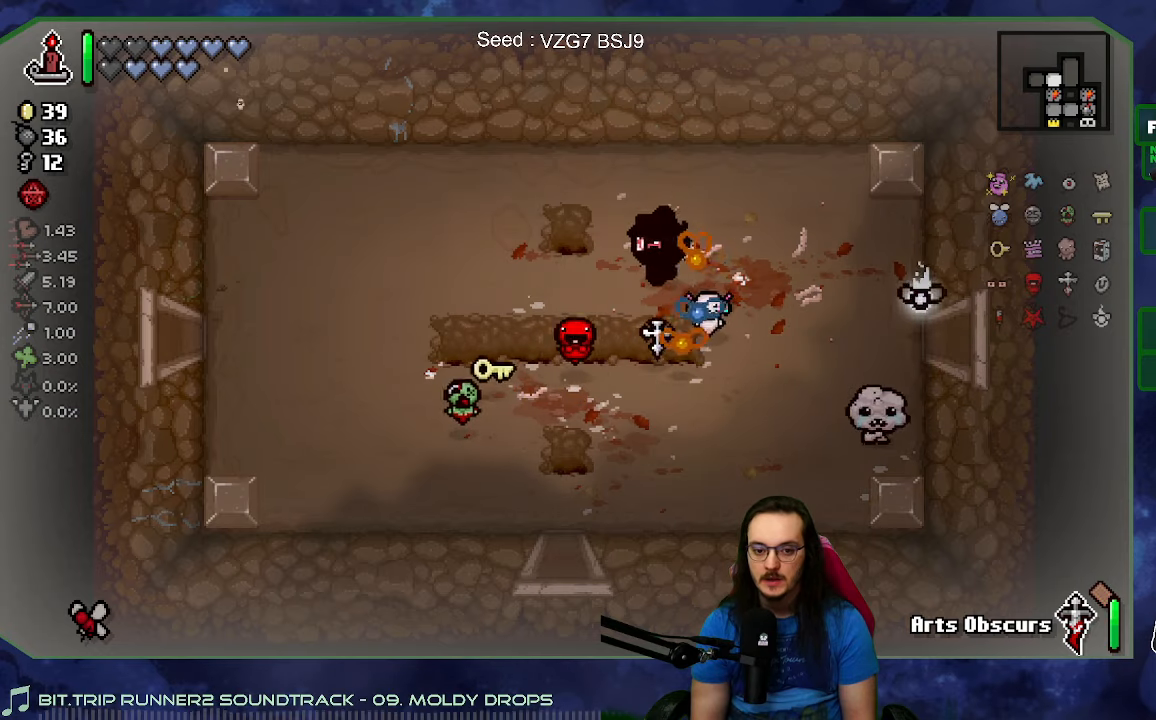
Gameplay with a controller (Xbox layout); each line is a JSON object with the inputs held at the frame after it. "events" lists button and stick changes between this image and that frame as [ms after this image, input, new state], when the widget could be followed in between. Not read: L3 R3.
{"buttons": [], "left_stick": "left", "right_stick": "center", "events": []}
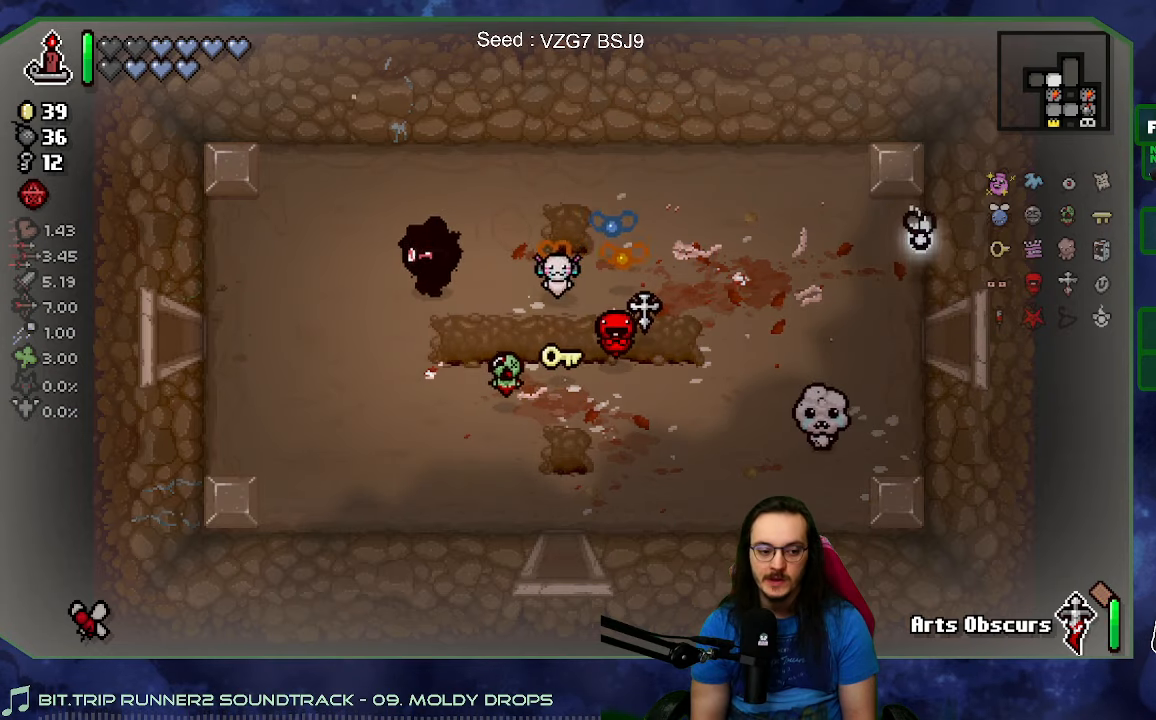
{"buttons": [], "left_stick": "left", "right_stick": "center", "events": []}
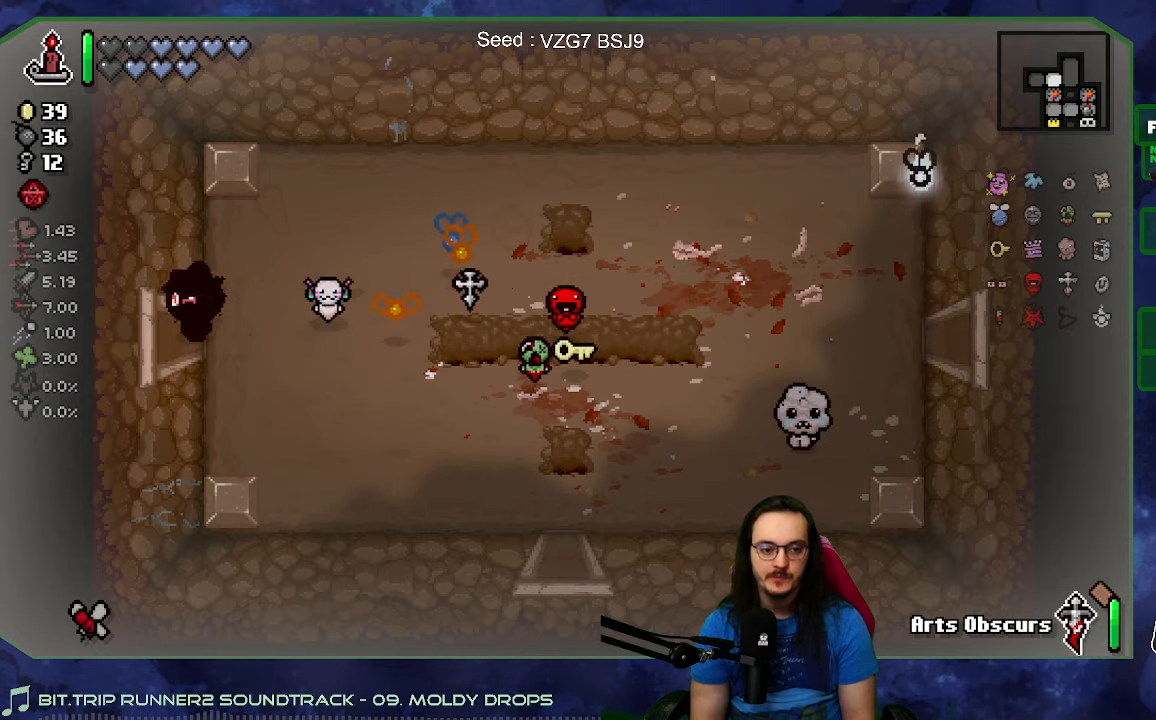
{"buttons": [], "left_stick": "left", "right_stick": "left", "events": [[117, "right_stick", "left"], [184, "left_stick", "center"], [450, "left_stick", "left"]]}
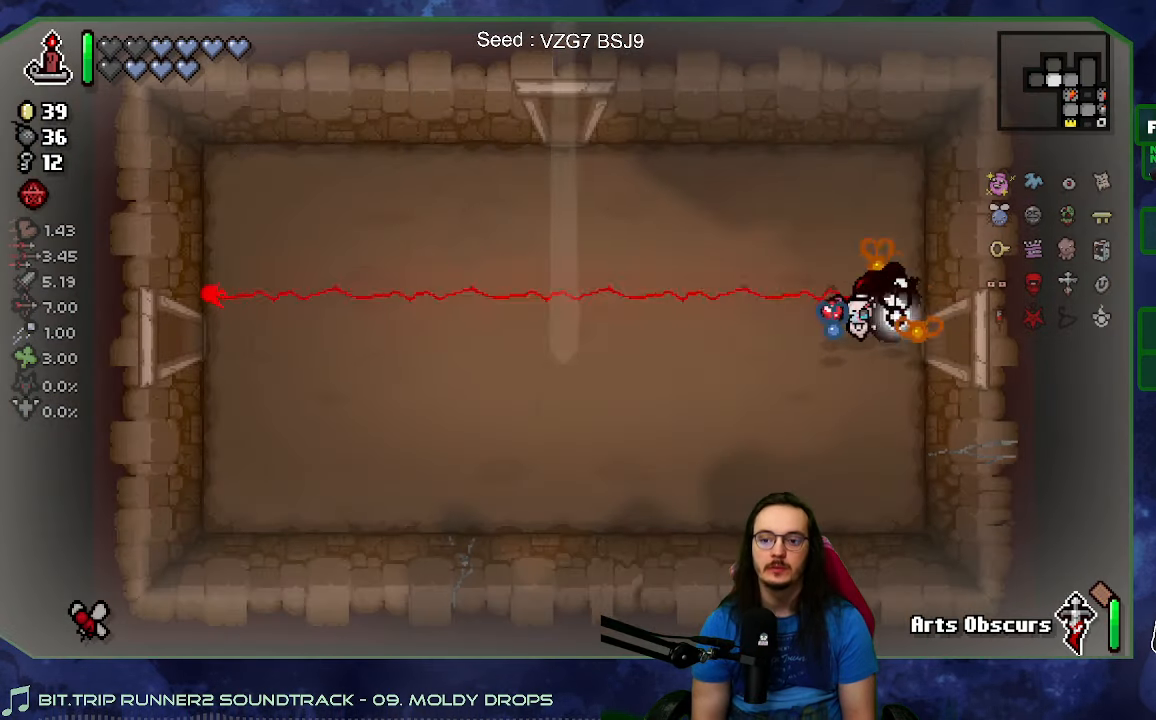
{"buttons": [], "left_stick": "left", "right_stick": "center", "events": [[450, "right_stick", "center"]]}
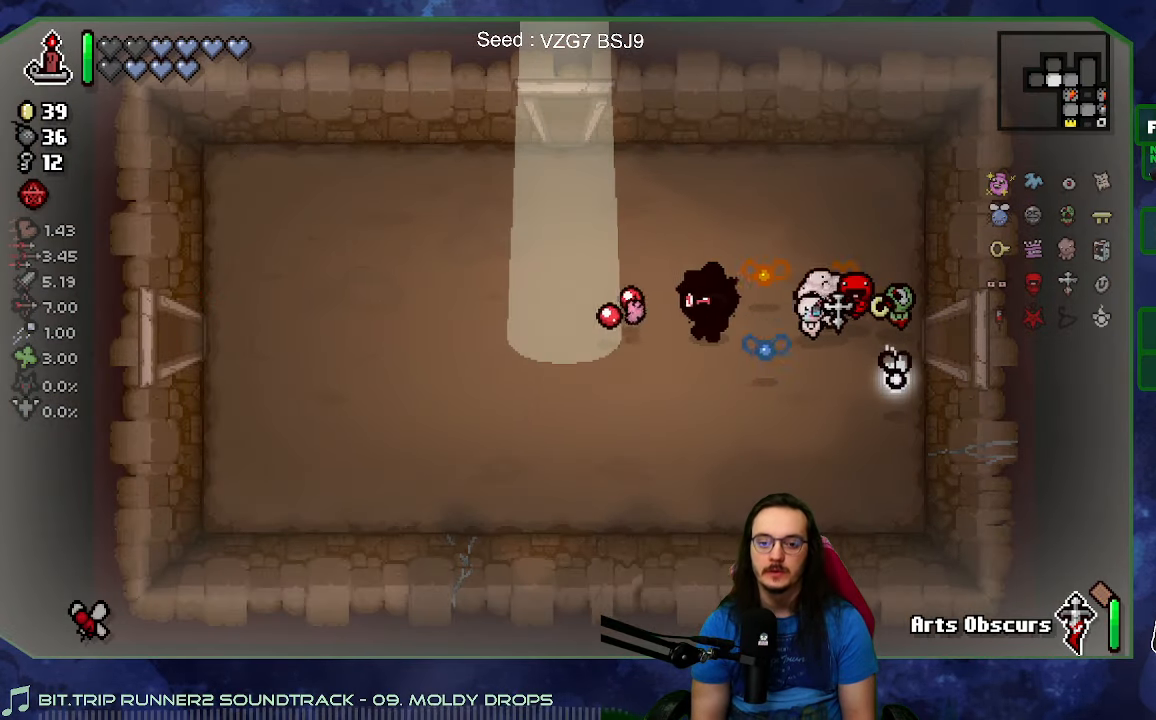
{"buttons": [], "left_stick": "center", "right_stick": "center", "events": [[200, "left_stick", "center"]]}
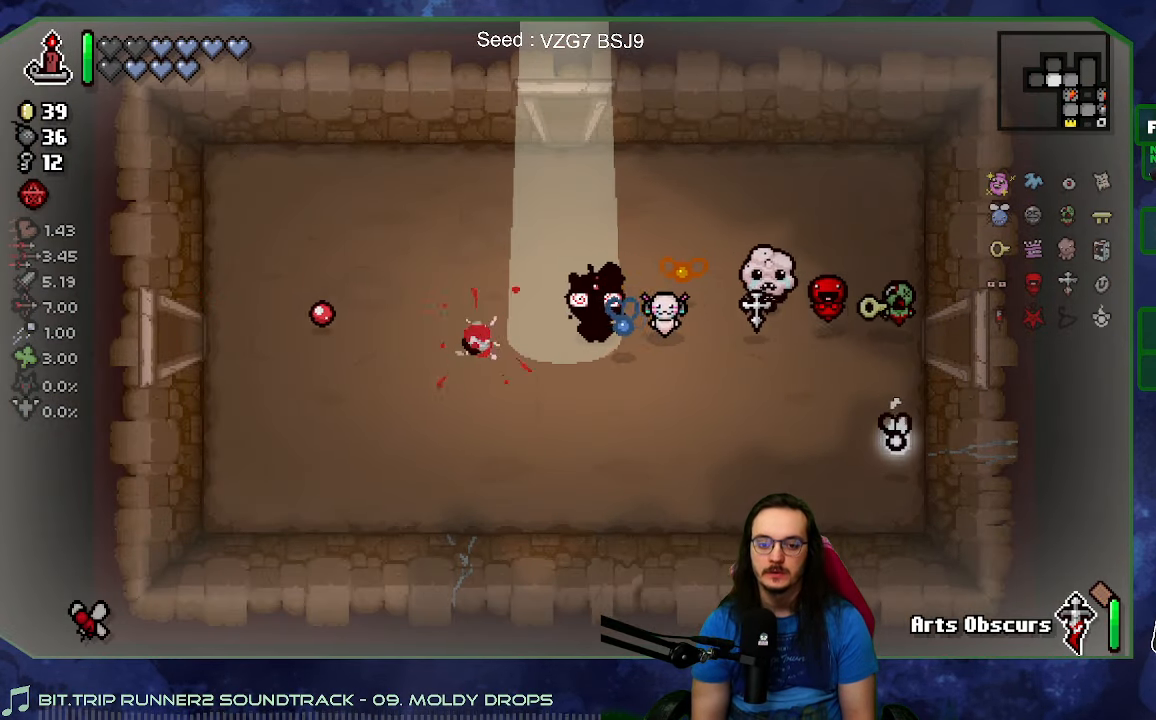
{"buttons": [], "left_stick": "center", "right_stick": "center", "events": []}
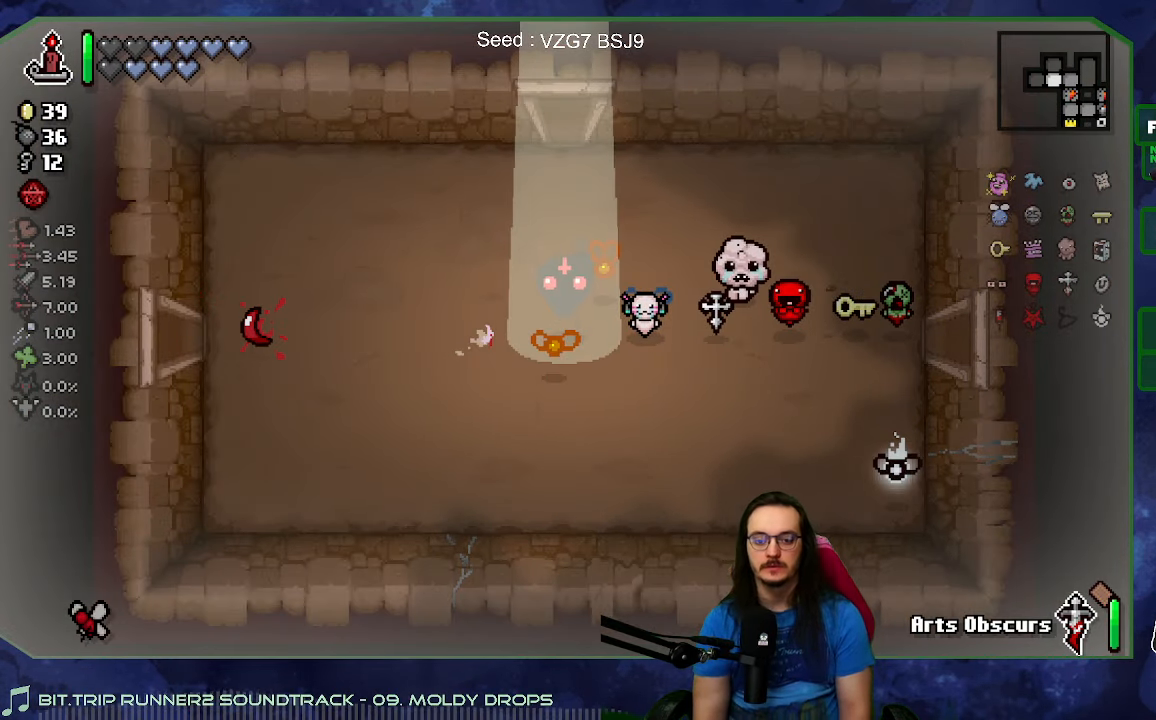
{"buttons": [], "left_stick": "center", "right_stick": "center", "events": []}
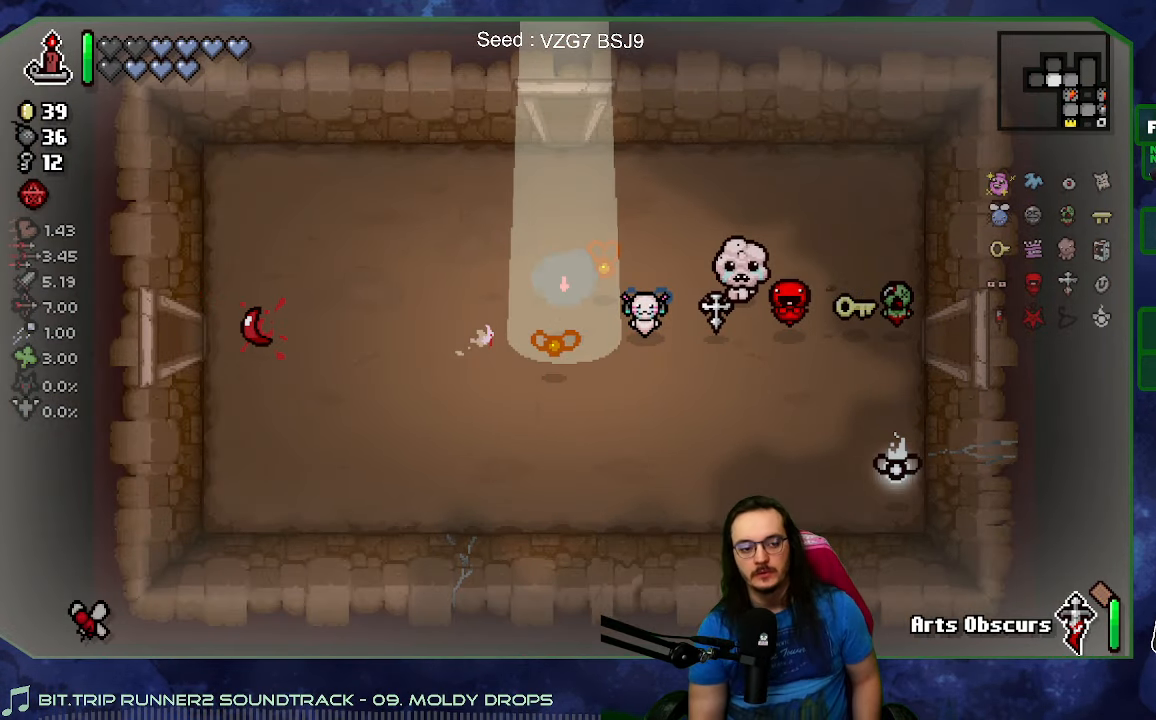
{"buttons": [], "left_stick": "center", "right_stick": "center", "events": []}
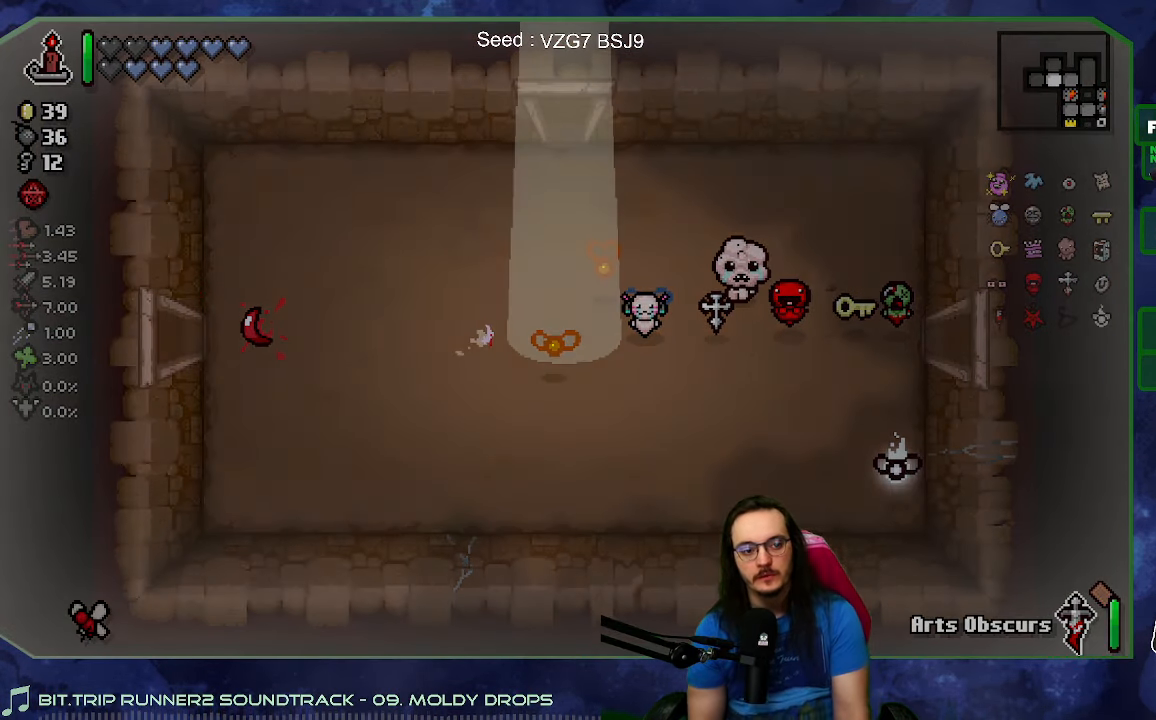
{"buttons": [], "left_stick": "center", "right_stick": "center", "events": []}
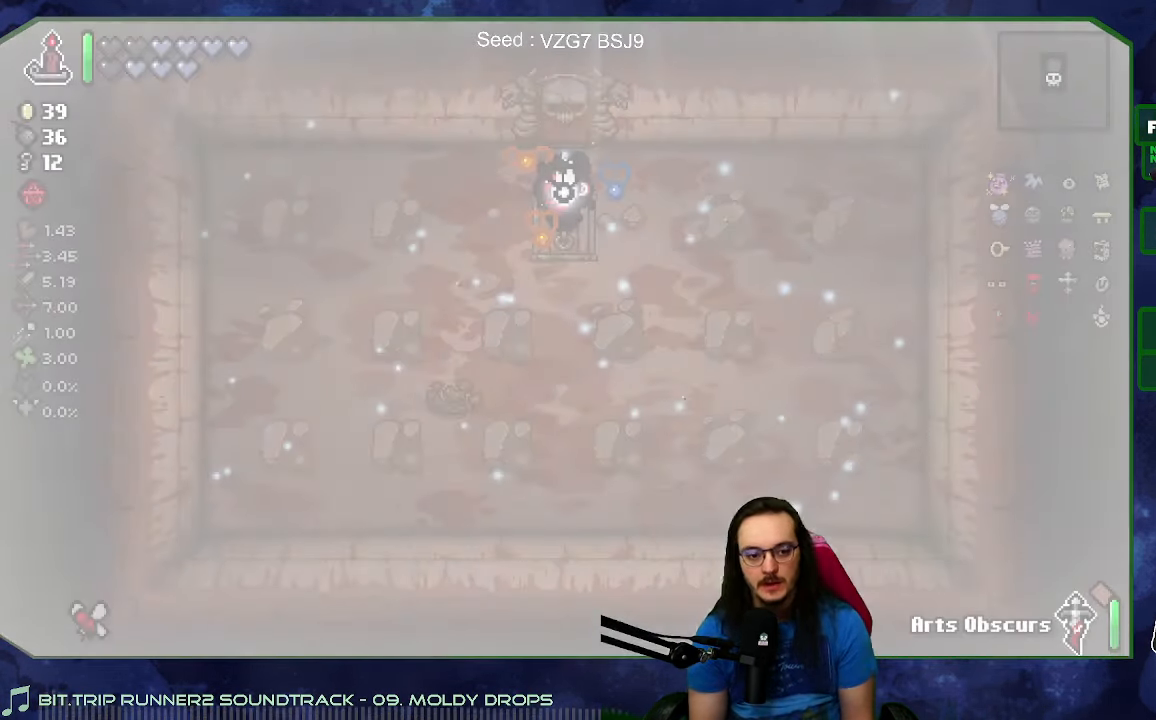
{"buttons": [], "left_stick": "up", "right_stick": "center", "events": [[283, "left_stick", "down"], [466, "left_stick", "up"]]}
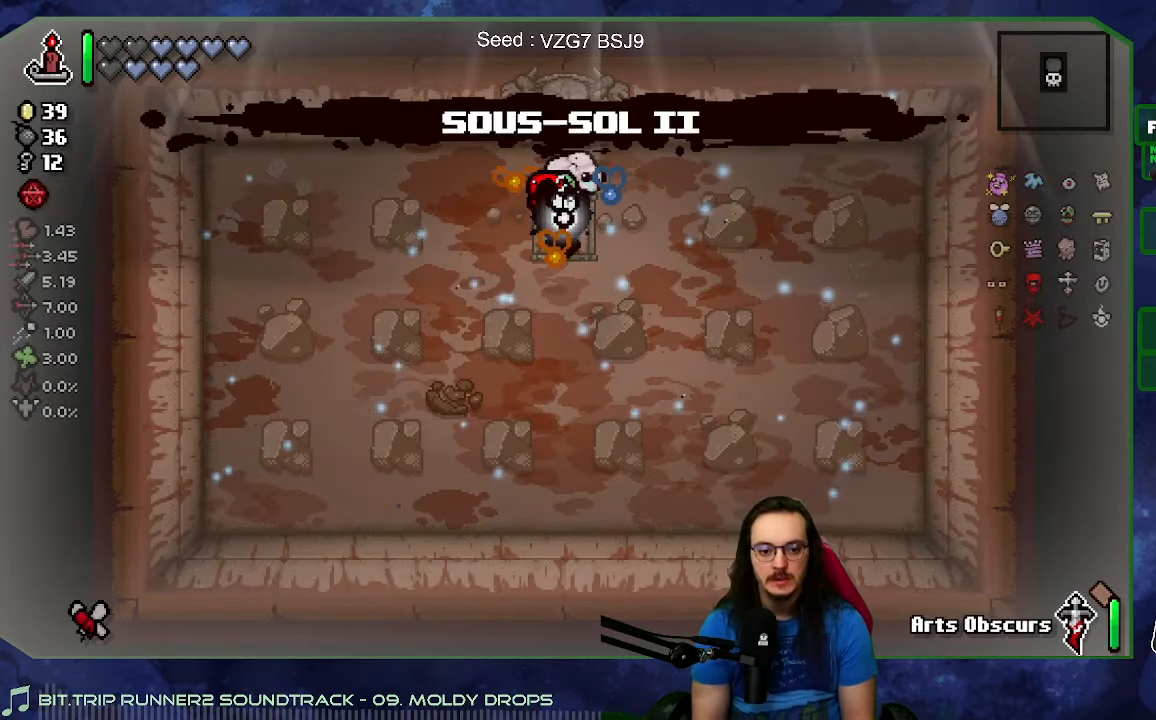
{"buttons": [], "left_stick": "up", "right_stick": "center", "events": []}
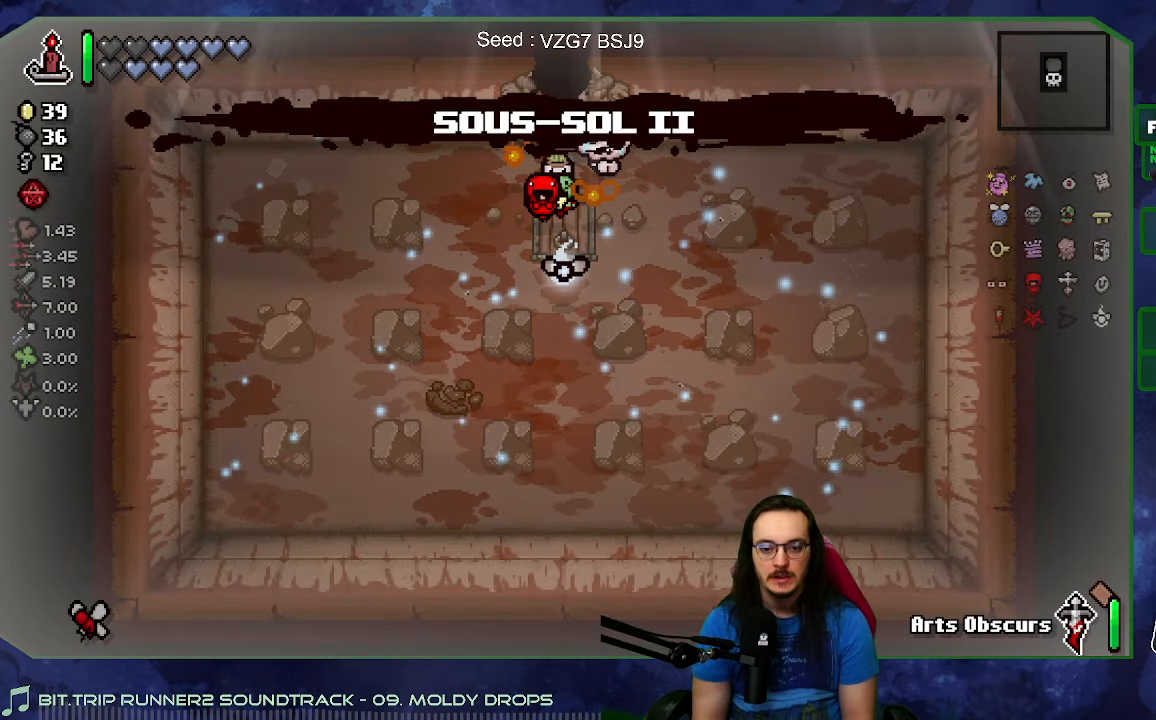
{"buttons": [], "left_stick": "center", "right_stick": "up", "events": [[116, "right_stick", "up"], [200, "left_stick", "center"]]}
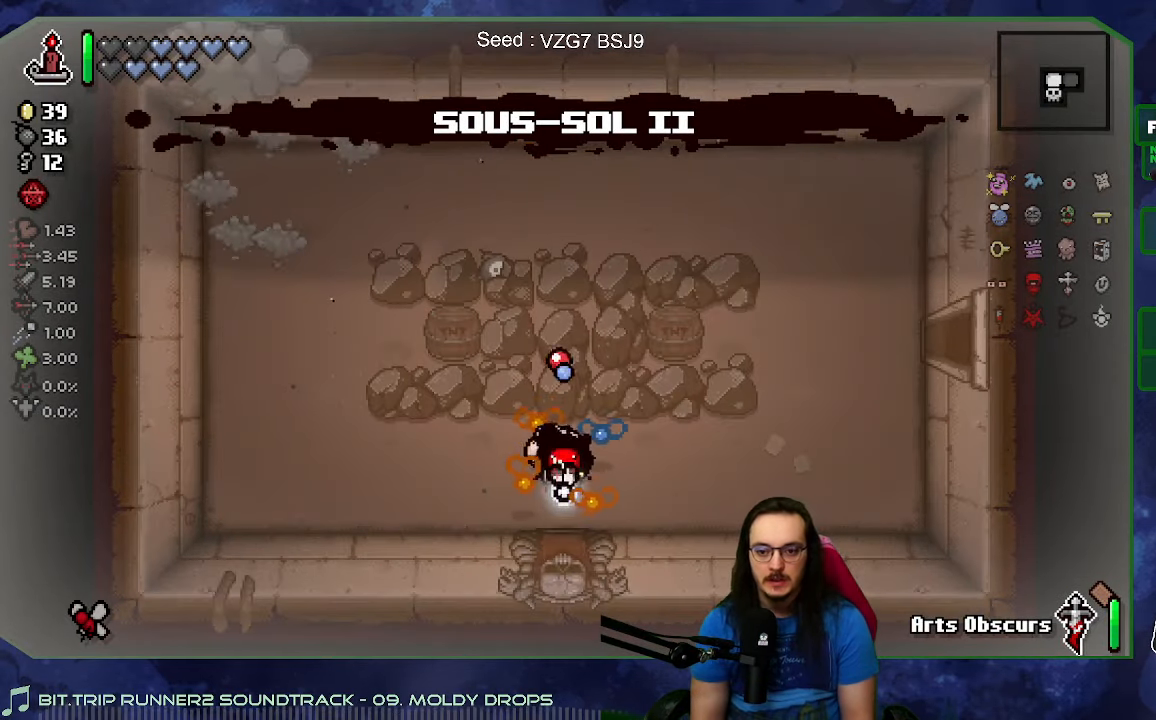
{"buttons": [], "left_stick": "up-left", "right_stick": "up", "events": [[83, "left_stick", "left"], [450, "left_stick", "up-left"]]}
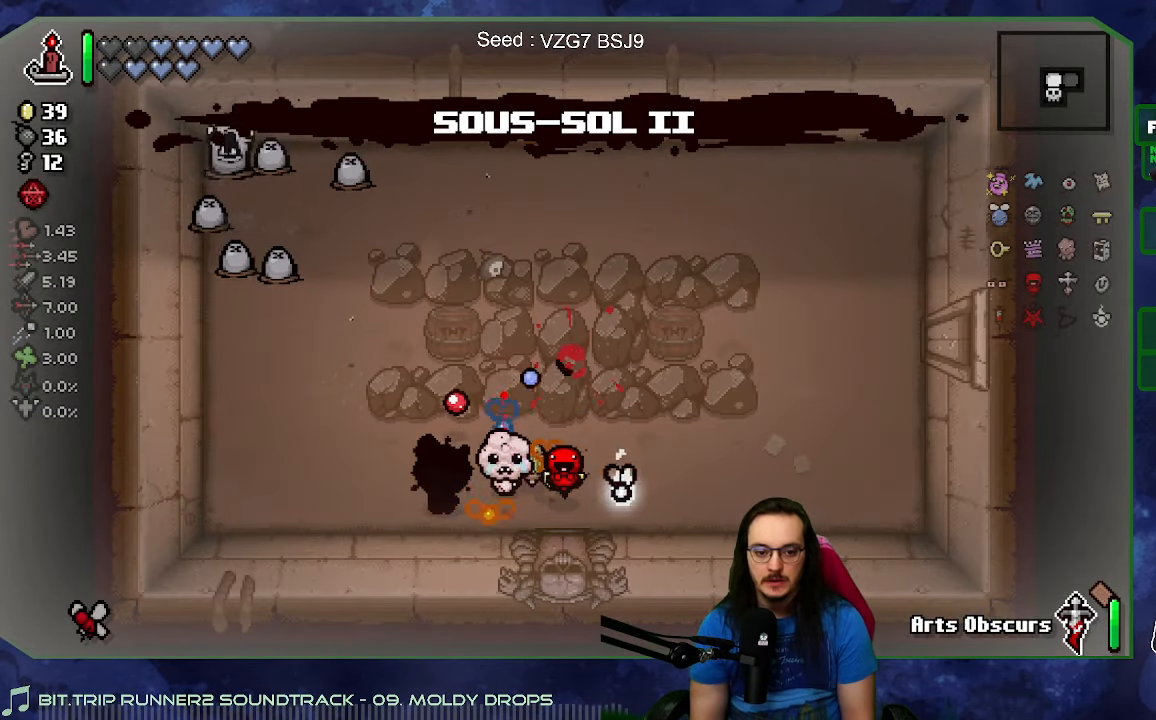
{"buttons": [], "left_stick": "down-left", "right_stick": "up", "events": [[366, "left_stick", "down-left"]]}
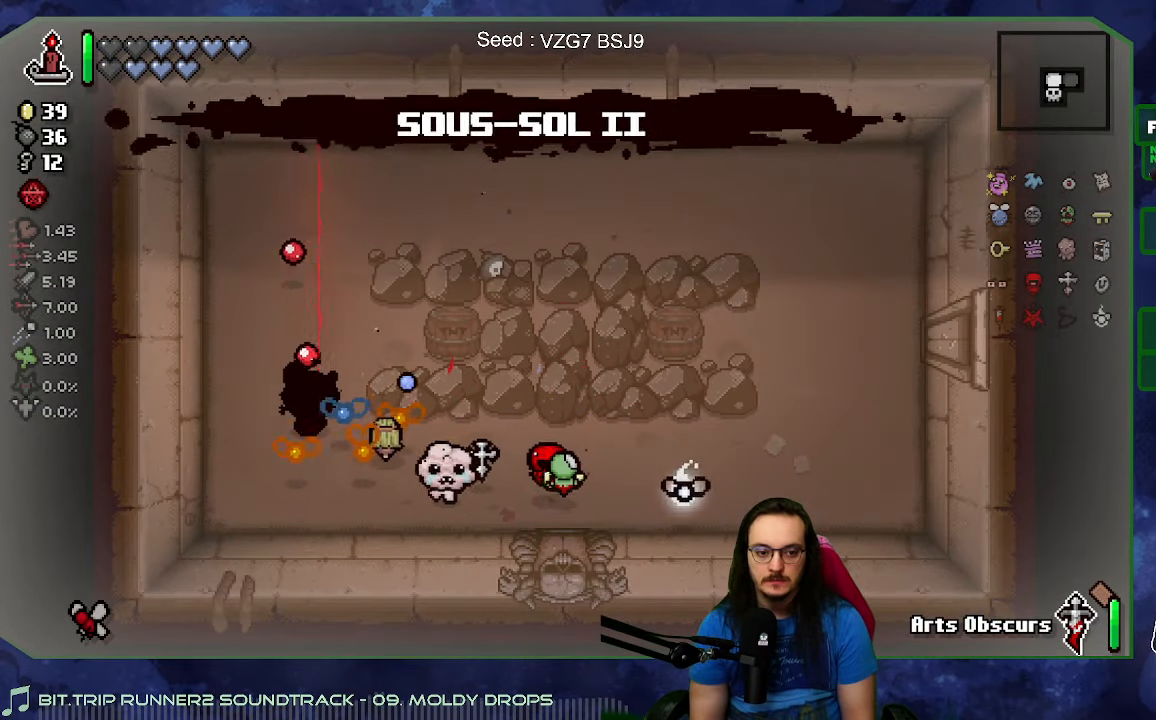
{"buttons": [], "left_stick": "up-left", "right_stick": "up-right", "events": [[16, "left_stick", "center"], [83, "left_stick", "left"], [166, "left_stick", "down-left"], [266, "left_stick", "center"], [350, "left_stick", "down-left"], [433, "right_stick", "up-right"], [500, "left_stick", "up-left"]]}
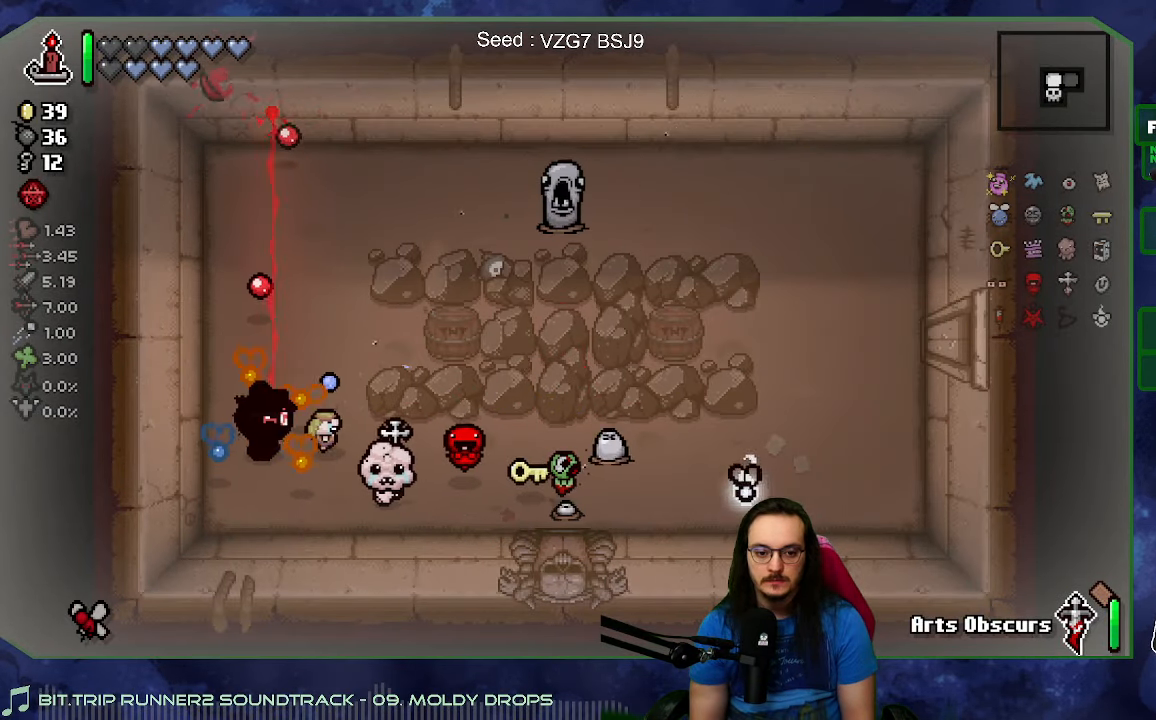
{"buttons": [], "left_stick": "up-right", "right_stick": "right", "events": [[33, "right_stick", "right"], [166, "L1", "down"], [283, "left_stick", "up"], [450, "L1", "up"], [483, "left_stick", "up-right"]]}
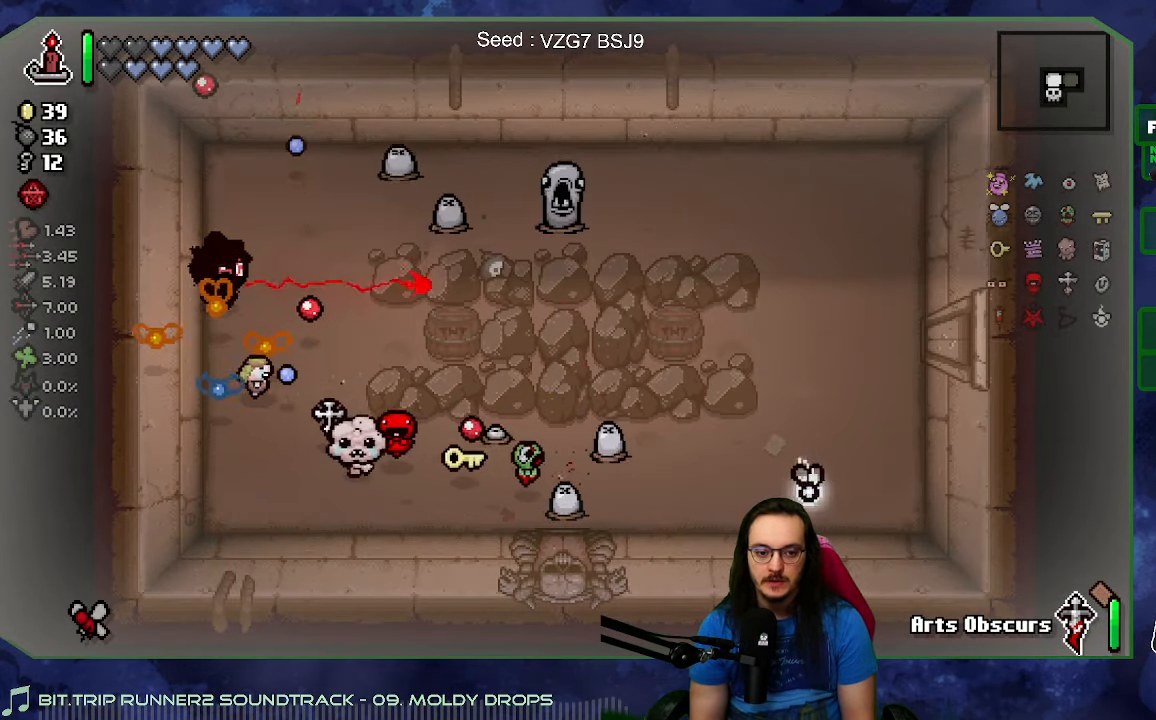
{"buttons": [], "left_stick": "left", "right_stick": "right", "events": [[200, "left_stick", "up-left"], [433, "left_stick", "left"]]}
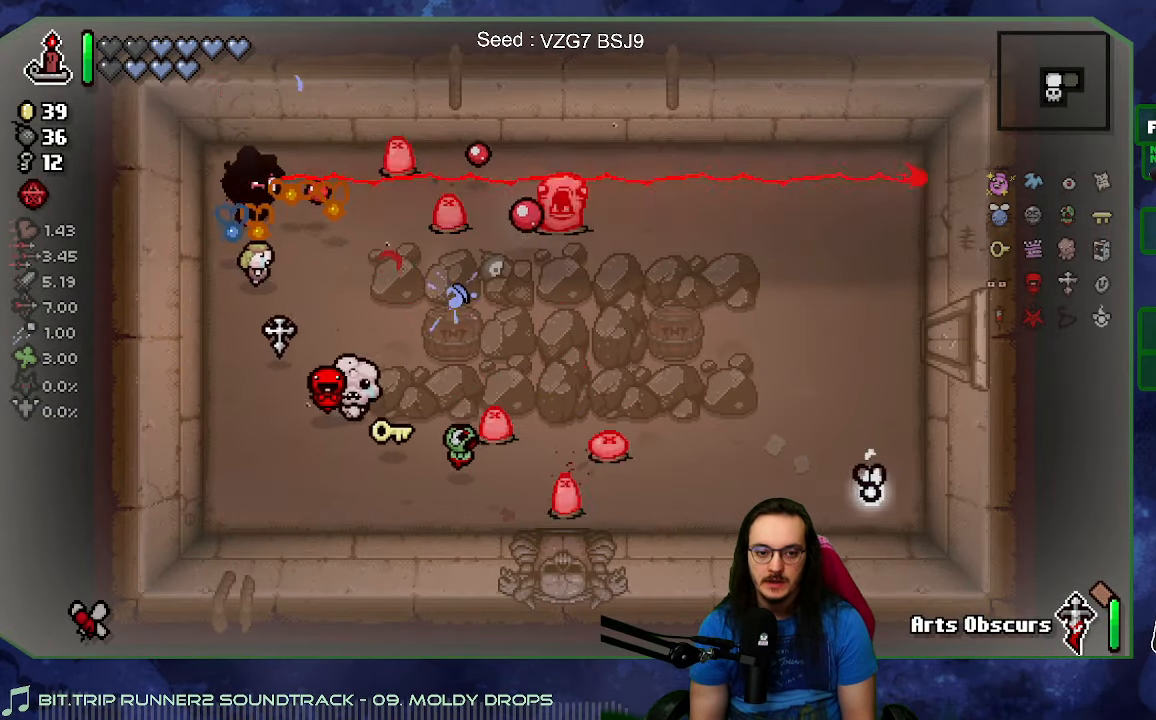
{"buttons": [], "left_stick": "right", "right_stick": "center", "events": [[100, "left_stick", "center"], [150, "left_stick", "right"], [350, "right_stick", "center"]]}
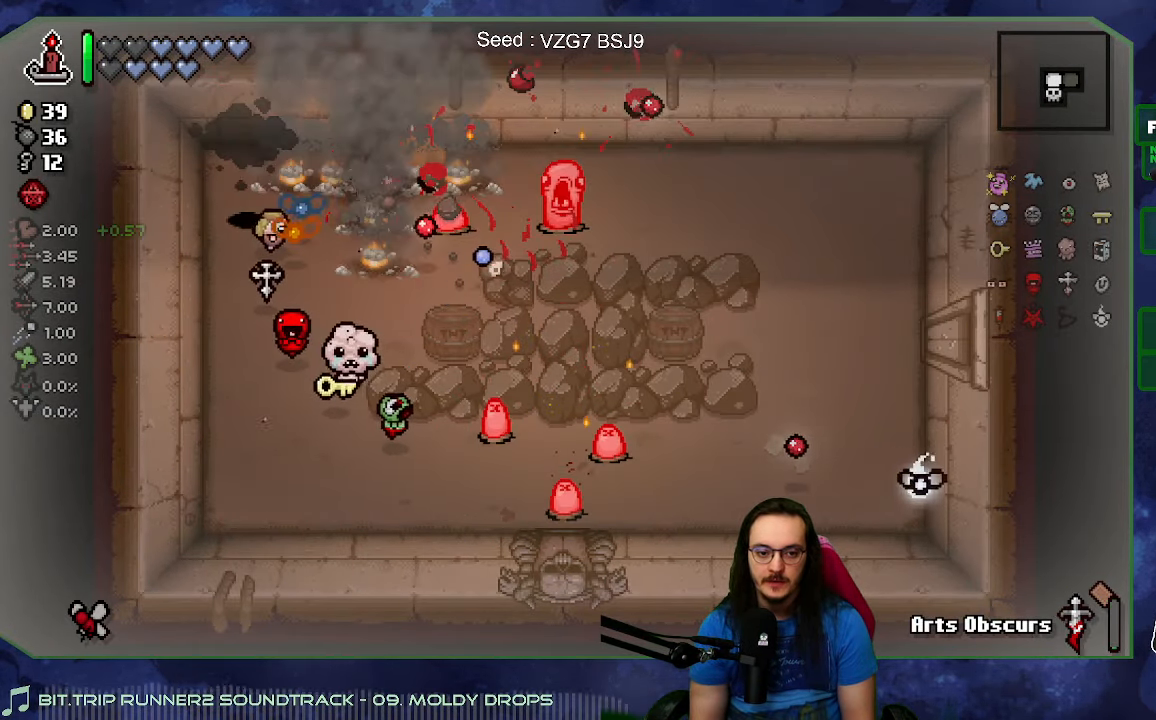
{"buttons": [], "left_stick": "right", "right_stick": "left", "events": [[300, "right_stick", "left"], [316, "left_stick", "center"], [400, "left_stick", "right"]]}
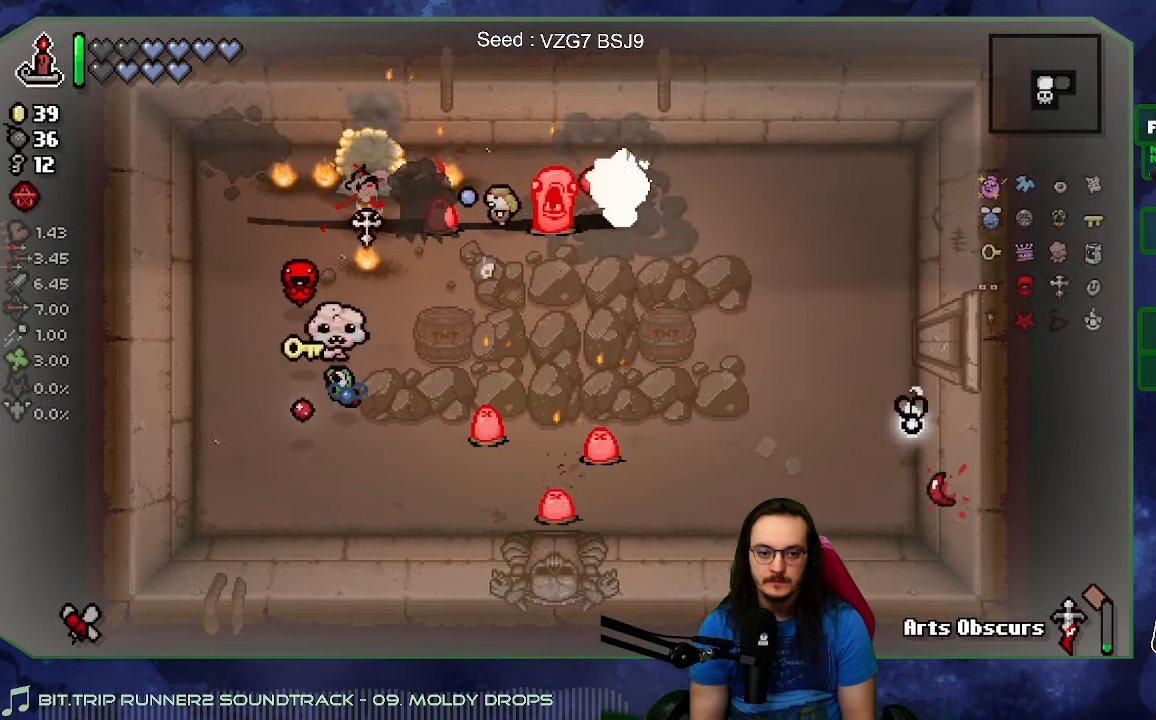
{"buttons": [], "left_stick": "left", "right_stick": "left", "events": [[450, "left_stick", "left"]]}
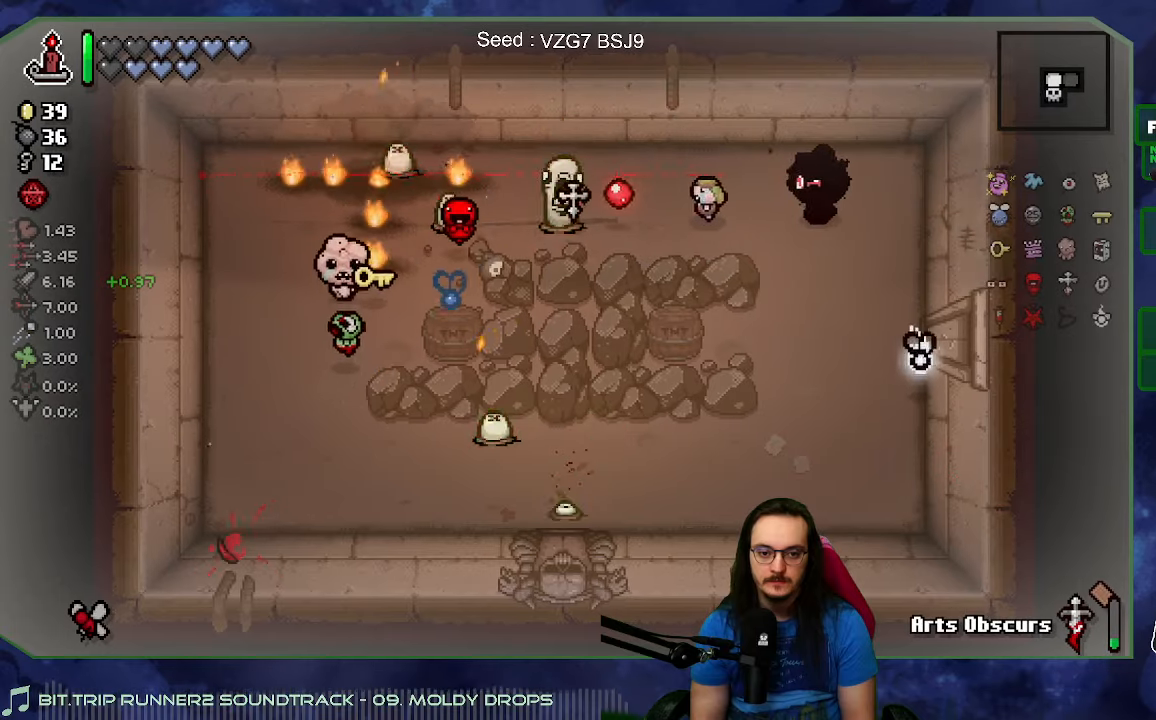
{"buttons": [], "left_stick": "right", "right_stick": "left", "events": [[267, "left_stick", "right"]]}
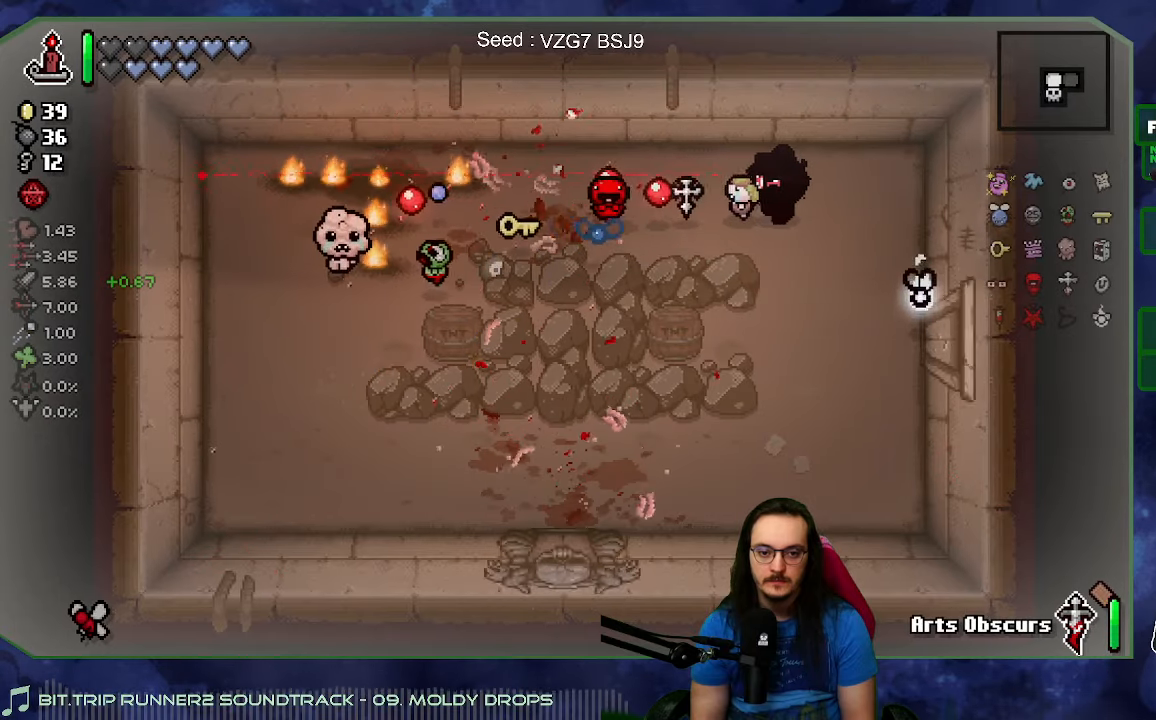
{"buttons": [], "left_stick": "down-right", "right_stick": "center", "events": [[17, "left_stick", "center"], [133, "right_stick", "center"], [150, "left_stick", "down"], [400, "left_stick", "down-right"]]}
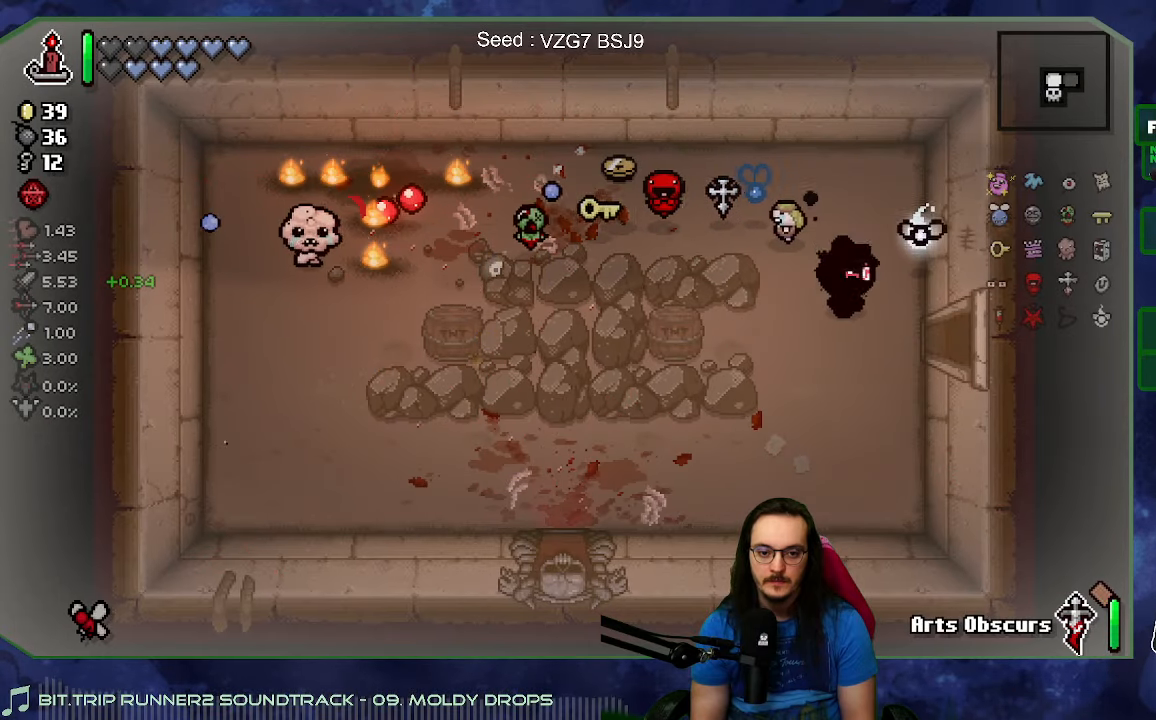
{"buttons": [], "left_stick": "right", "right_stick": "left", "events": [[17, "left_stick", "center"], [117, "right_stick", "left"], [233, "left_stick", "up-right"], [333, "left_stick", "up"], [467, "left_stick", "right"]]}
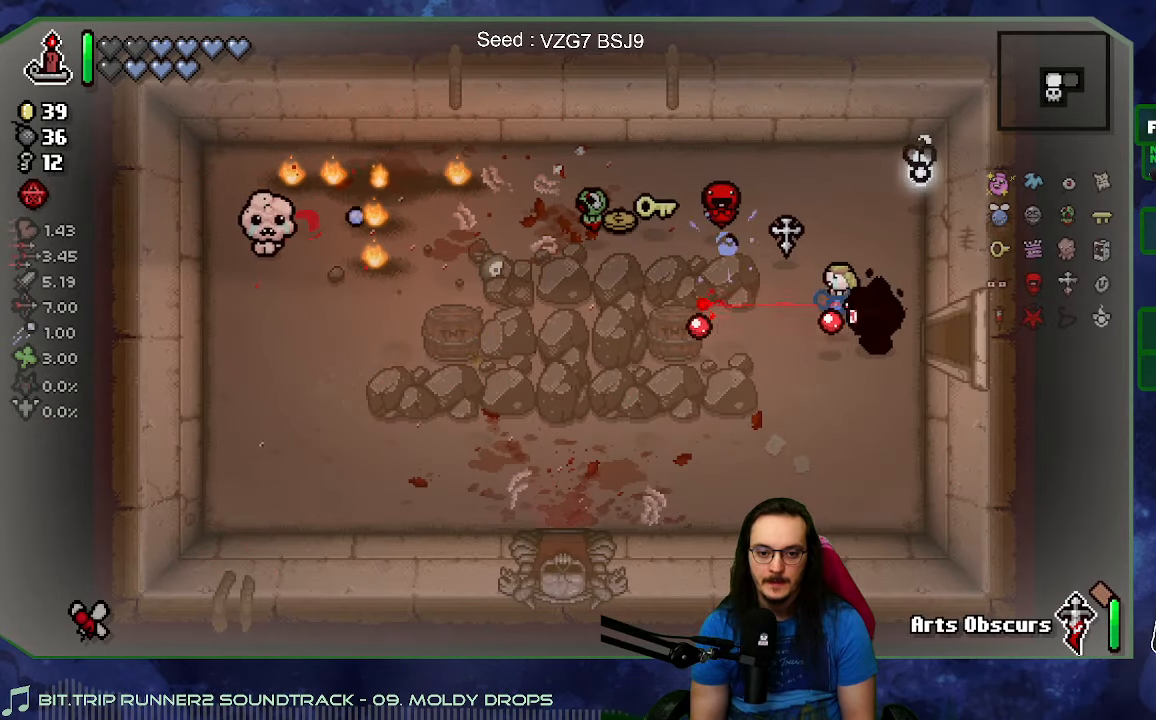
{"buttons": [], "left_stick": "center", "right_stick": "left", "events": [[133, "left_stick", "up-left"], [333, "left_stick", "center"]]}
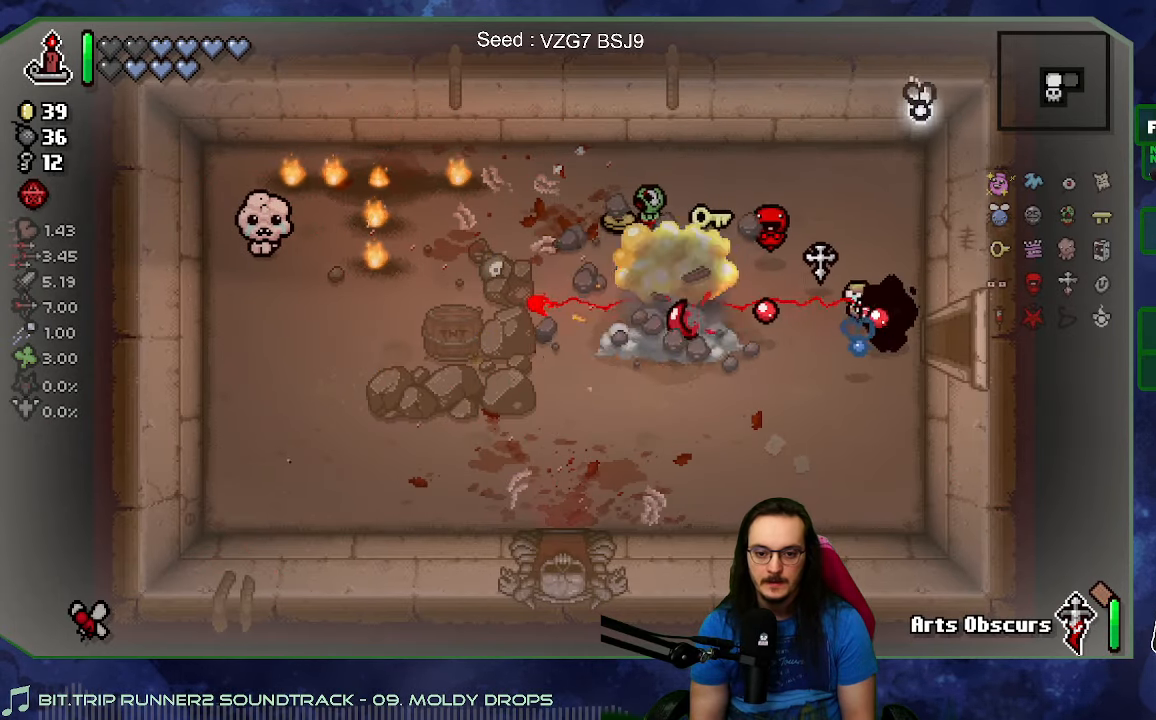
{"buttons": [], "left_stick": "left", "right_stick": "left", "events": [[67, "left_stick", "up-left"], [467, "left_stick", "left"]]}
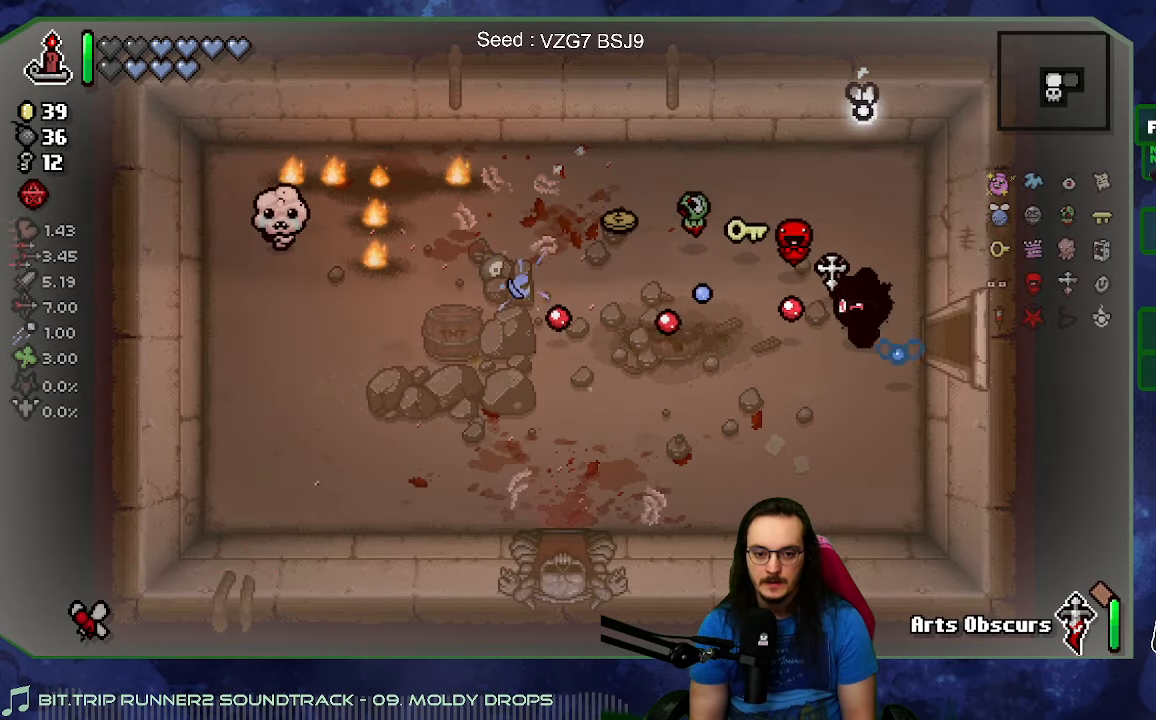
{"buttons": [], "left_stick": "up-left", "right_stick": "center", "events": [[117, "left_stick", "up"], [233, "right_stick", "center"], [250, "left_stick", "up-left"]]}
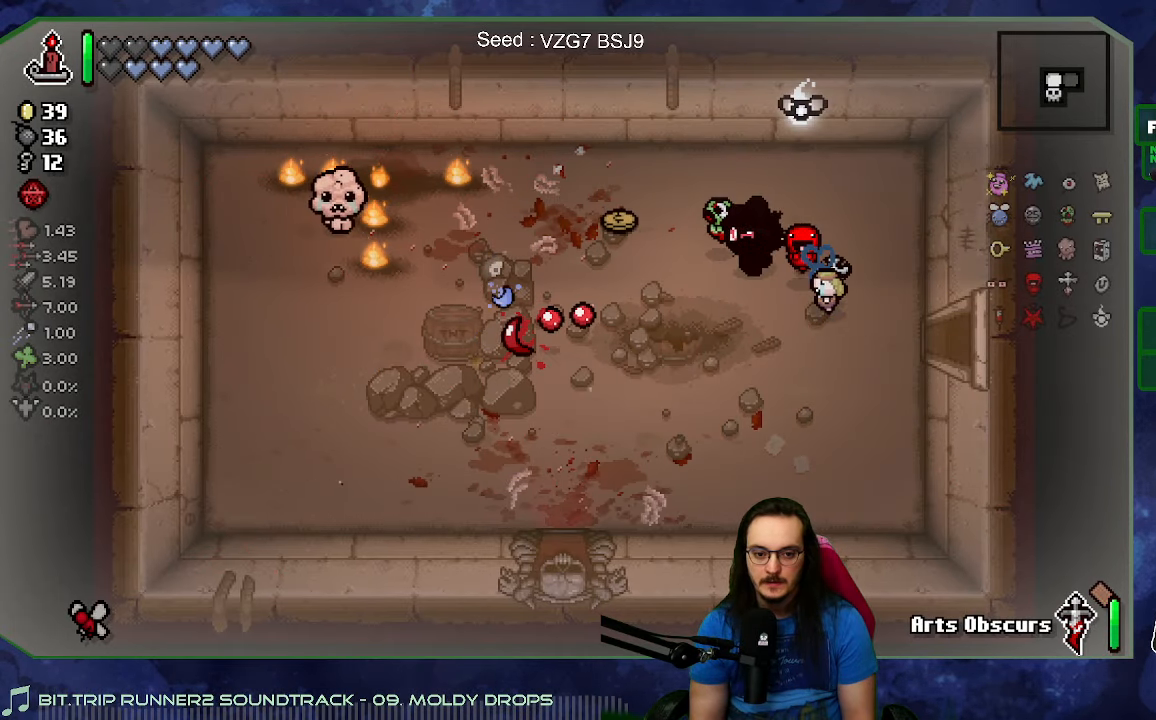
{"buttons": [], "left_stick": "up-left", "right_stick": "center", "events": [[117, "left_stick", "left"], [250, "left_stick", "up-left"]]}
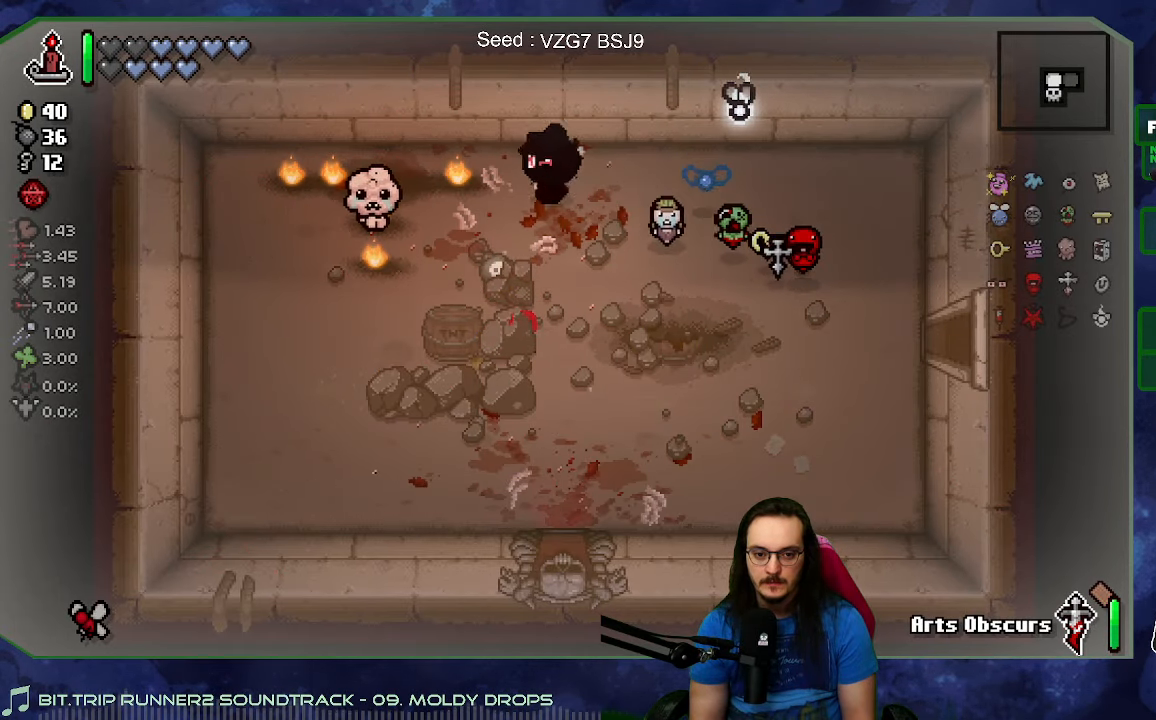
{"buttons": [], "left_stick": "left", "right_stick": "center", "events": [[117, "right_stick", "down"], [367, "right_stick", "center"], [450, "left_stick", "left"]]}
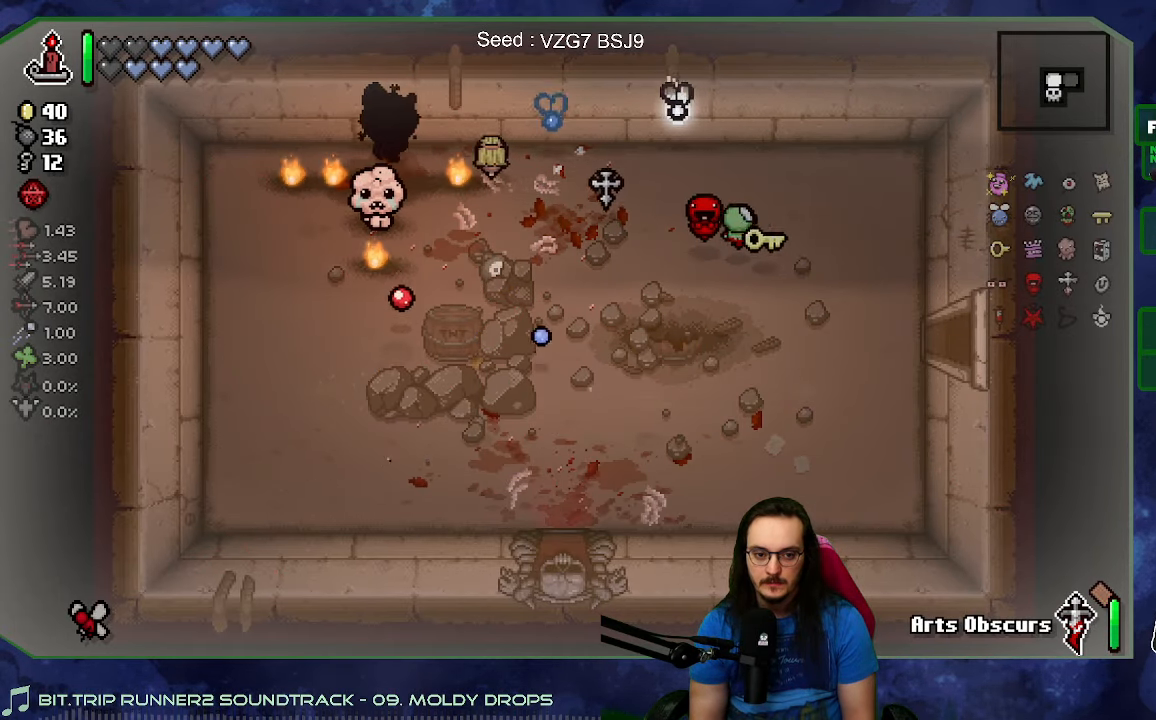
{"buttons": [], "left_stick": "center", "right_stick": "right", "events": [[33, "left_stick", "down-left"], [233, "right_stick", "right"], [283, "left_stick", "down"], [467, "left_stick", "center"]]}